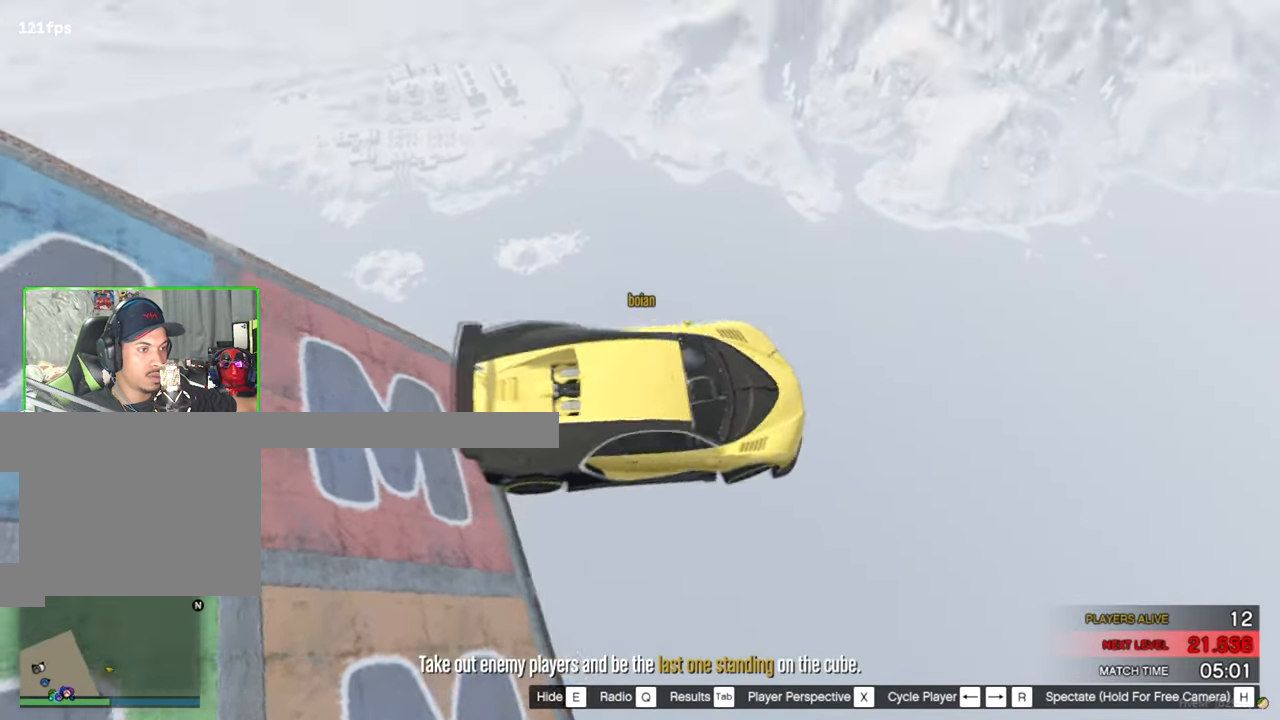
Gameplay with keyboard and mouse; each line is a JSON object with the keys and mouse buttons held at the frame after it. "events" lists presses ("down") and releases ("up") of "1", "2", "3", "4", "5", "a", "alt", "c", "caps_lock", "ctrl", "d", "e", "f", "g", "q", "r", "s", "shift", "space", "t", "tab", "v", "w", "x", "z", "mouse_left", "mouse_wheel" and "mouse_right" between this image and that frame as [ms after this image, input, new state], when the widget could be followed in between. "mouse_left", "mouse_wheel", "mouse_right" = the "left", "wheel", "right" buttons of the "mouse" list. No other keys are recorded. "wheel" means that the mouse wheel is clicked or scrolled. Mouse movement is not recorded.
{"keys": [], "mouse": [], "events": [[417, "mouse_left", "down"], [483, "mouse_left", "up"]]}
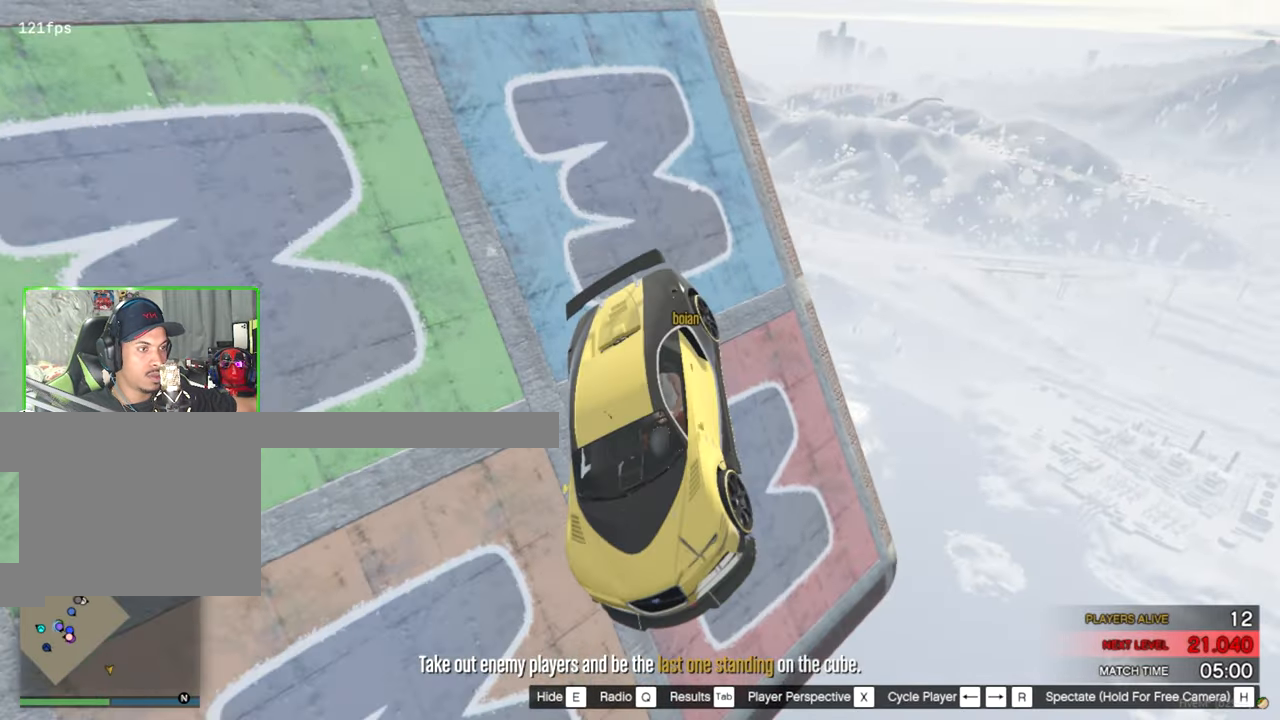
{"keys": [], "mouse": [], "events": []}
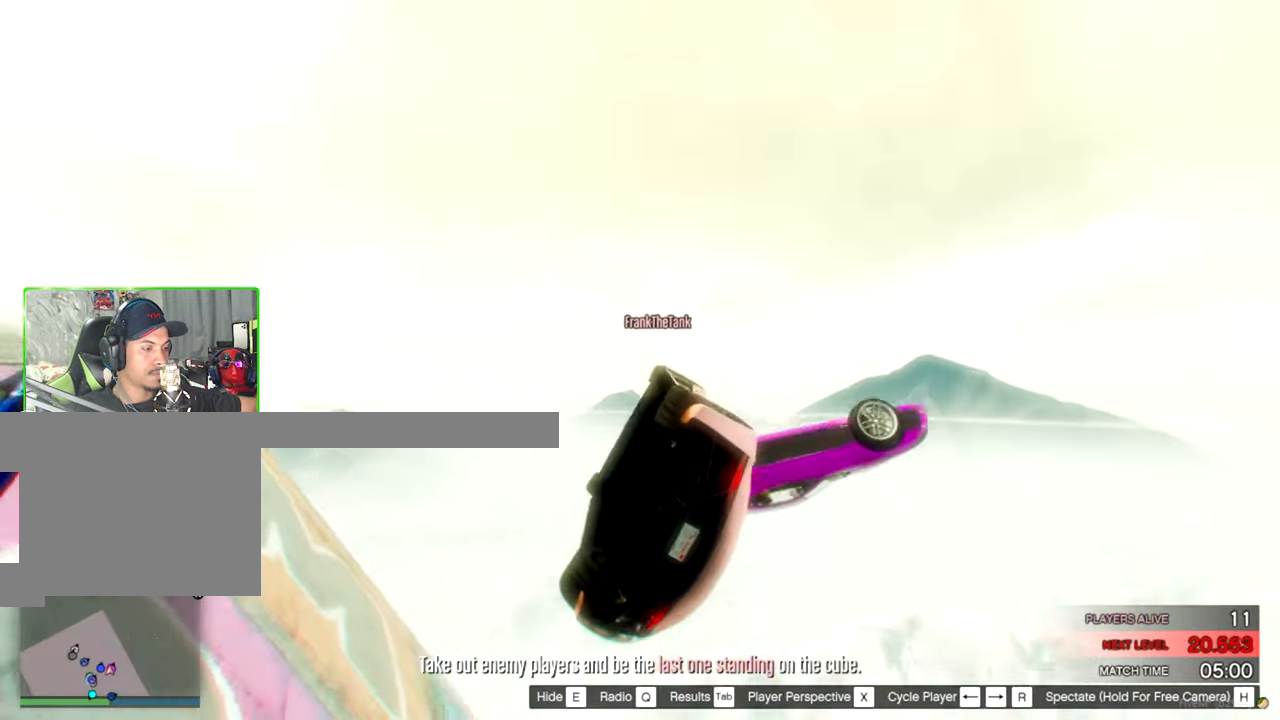
{"keys": [], "mouse": [], "events": []}
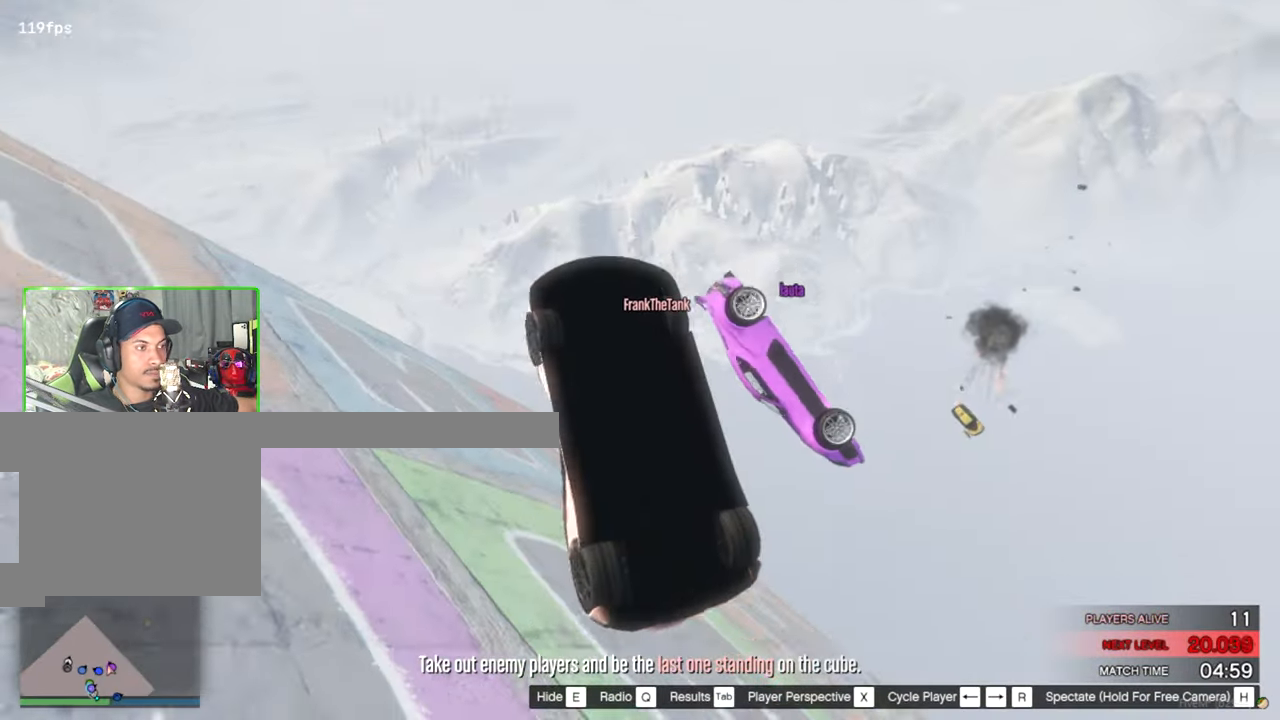
{"keys": [], "mouse": [], "events": []}